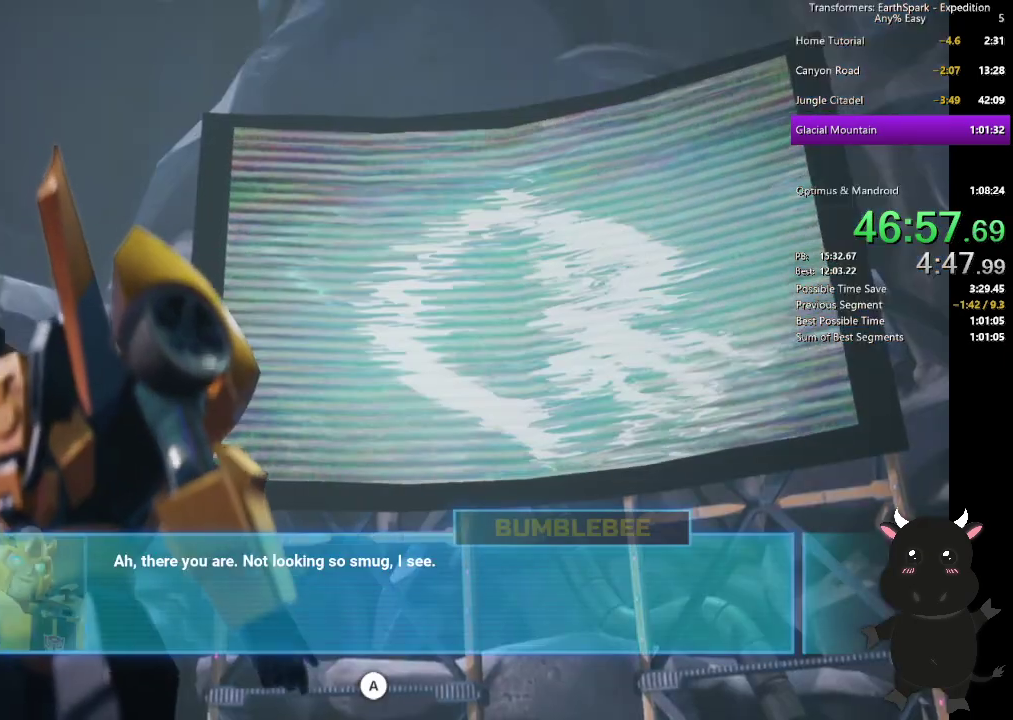
Gameplay with a controller (PlayStation layout); each line is a JSON object with the inputs held at the frame after it. "events" lists button and stick changes between this image and that frame as [ms after this image, input, new state], when the widget could be followed in between.
{"buttons": [], "left_stick": "center", "right_stick": "center", "events": [[83, "CROSS", "up"], [167, "CROSS", "down"], [250, "CROSS", "up"], [350, "CROSS", "down"], [433, "CROSS", "up"]]}
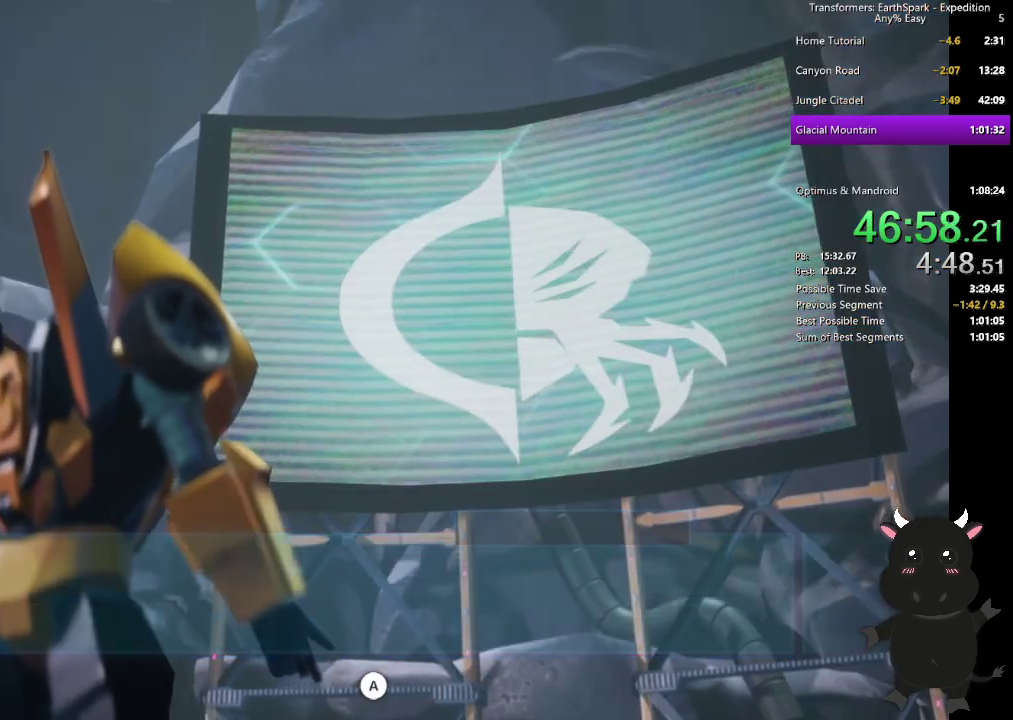
{"buttons": [], "left_stick": "center", "right_stick": "center", "events": [[17, "CROSS", "down"], [100, "CROSS", "up"], [200, "CROSS", "down"], [267, "CROSS", "up"], [367, "CROSS", "down"], [450, "CROSS", "up"]]}
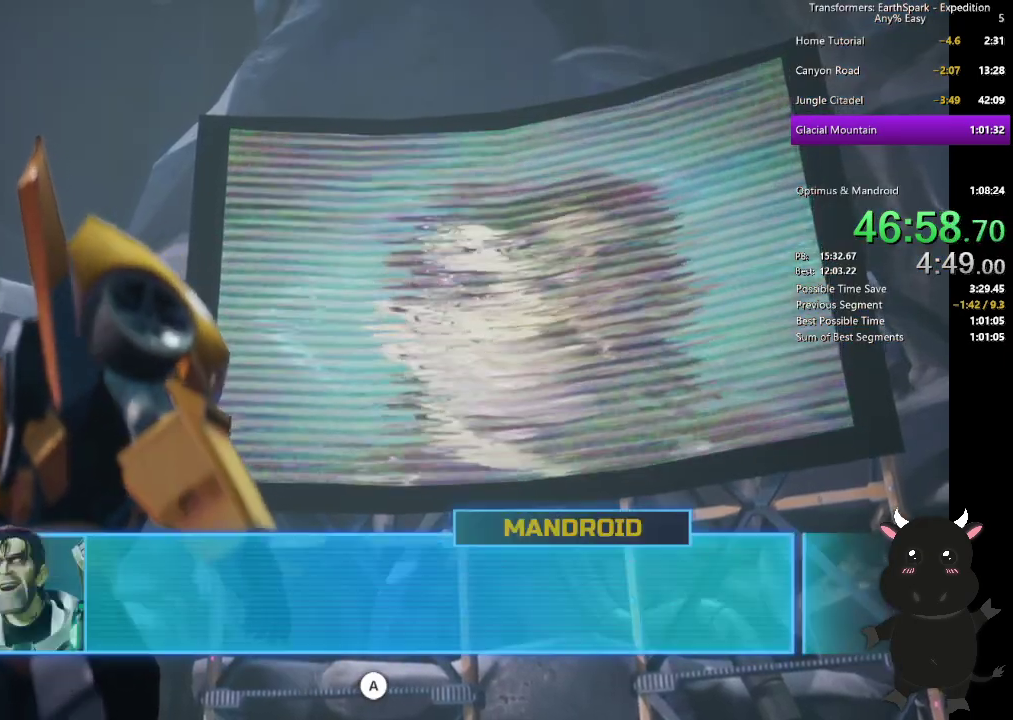
{"buttons": [], "left_stick": "center", "right_stick": "center", "events": [[33, "CROSS", "down"], [133, "CROSS", "up"], [217, "CROSS", "down"], [300, "CROSS", "up"], [400, "CROSS", "down"], [483, "CROSS", "up"]]}
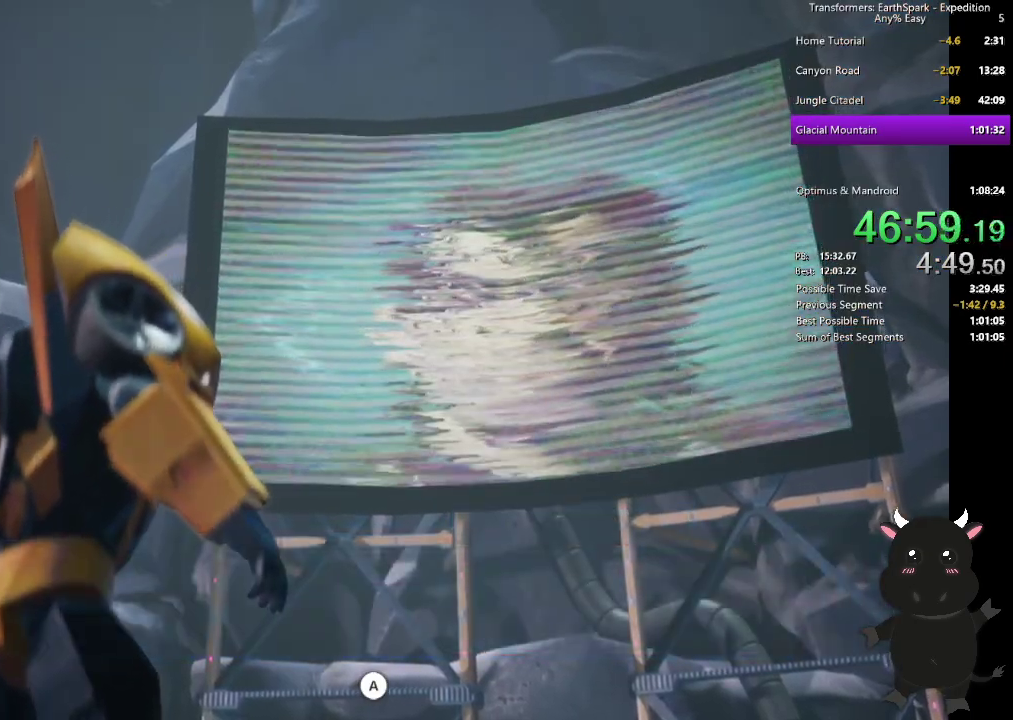
{"buttons": [], "left_stick": "center", "right_stick": "center", "events": [[83, "CROSS", "down"], [150, "CROSS", "up"], [250, "CROSS", "down"], [317, "CROSS", "up"], [417, "CROSS", "down"], [500, "CROSS", "up"]]}
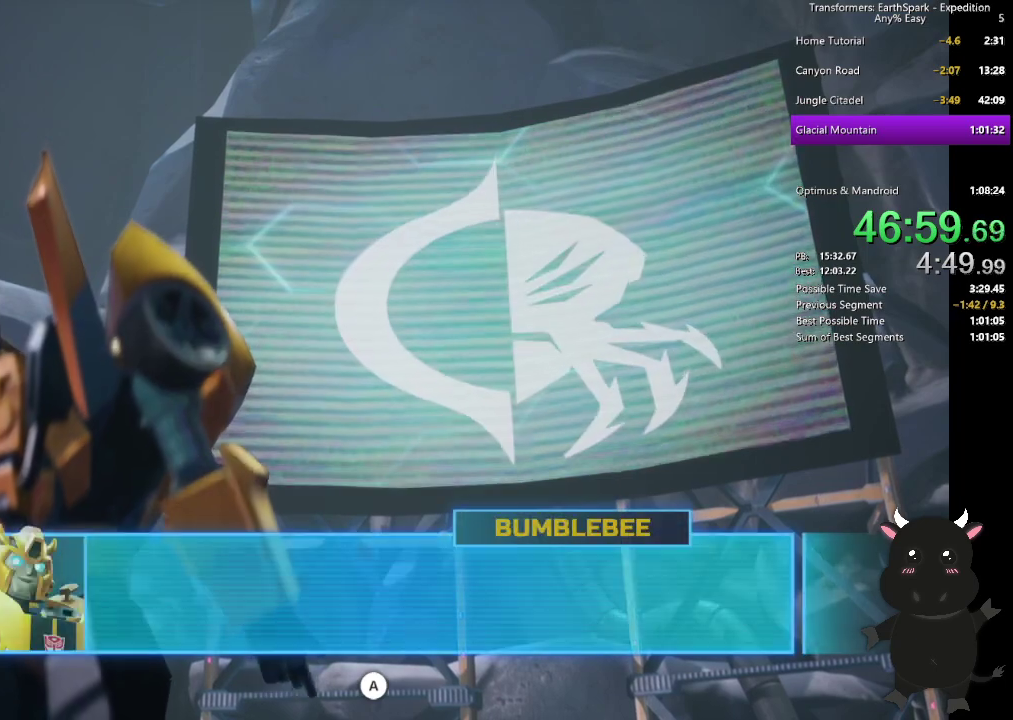
{"buttons": ["CROSS"], "left_stick": "center", "right_stick": "center", "events": [[100, "CROSS", "down"], [167, "CROSS", "up"], [250, "CROSS", "down"], [333, "CROSS", "up"], [433, "CROSS", "down"]]}
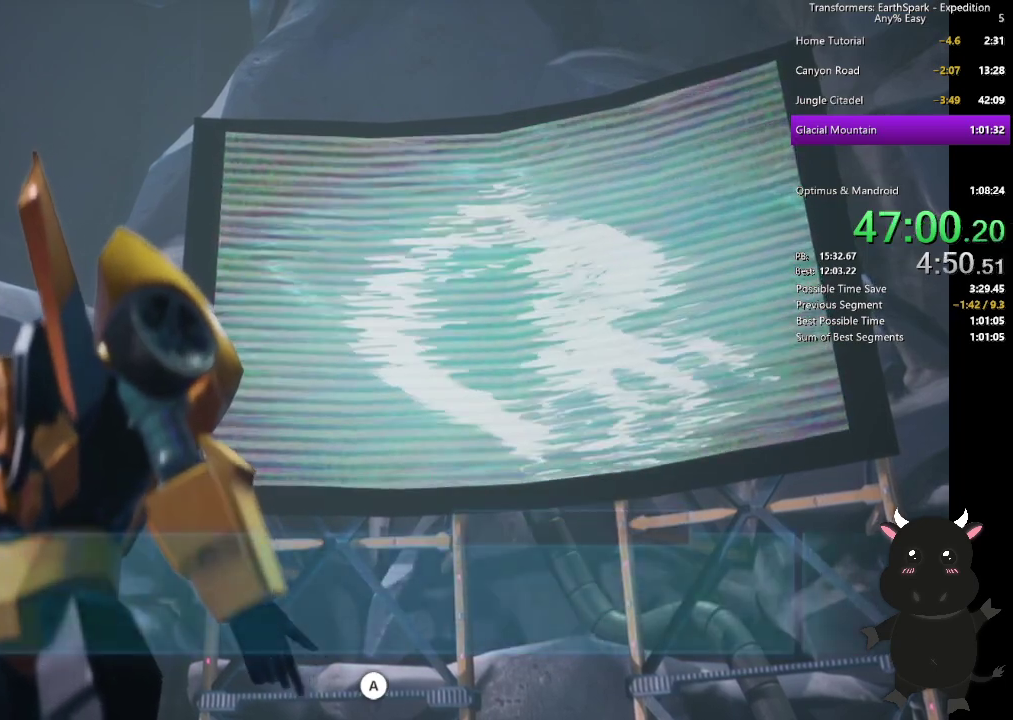
{"buttons": ["CROSS"], "left_stick": "center", "right_stick": "center", "events": [[17, "CROSS", "up"], [100, "CROSS", "down"], [183, "CROSS", "up"], [283, "CROSS", "down"], [367, "CROSS", "up"], [467, "CROSS", "down"]]}
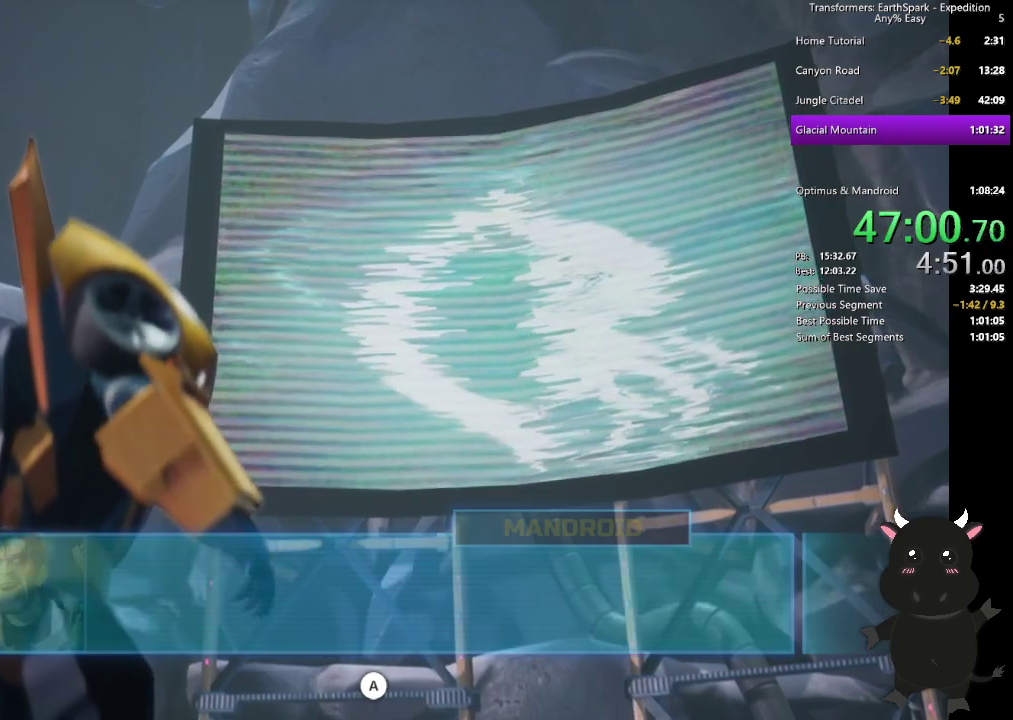
{"buttons": ["CROSS"], "left_stick": "center", "right_stick": "center", "events": [[50, "CROSS", "up"], [150, "CROSS", "down"], [233, "CROSS", "up"], [317, "CROSS", "down"], [400, "CROSS", "up"], [500, "CROSS", "down"]]}
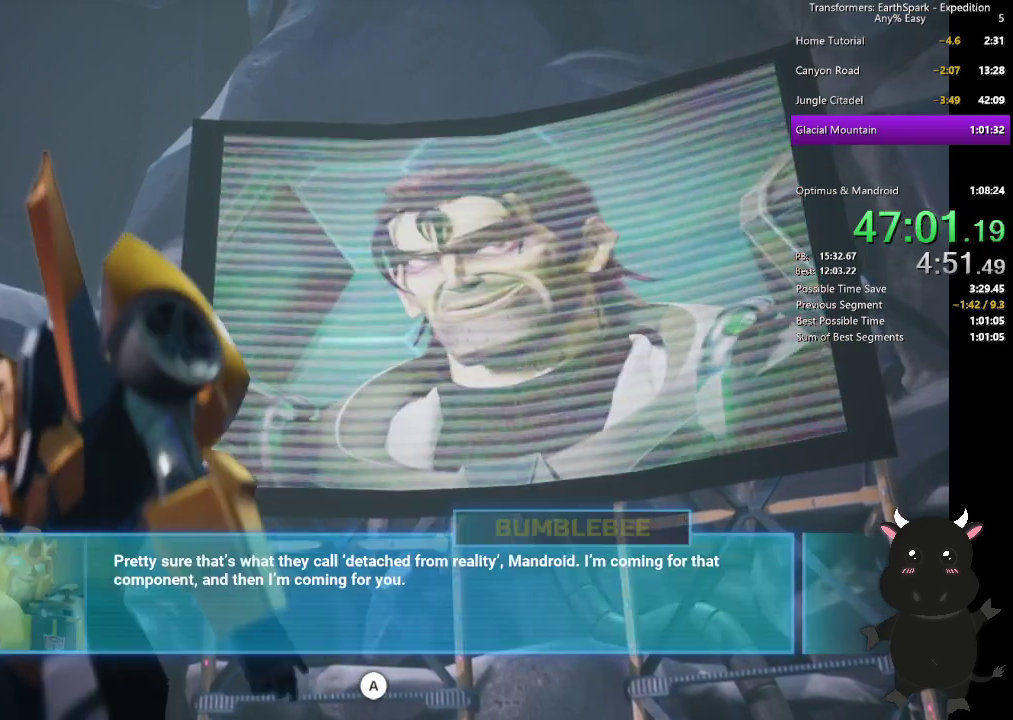
{"buttons": [], "left_stick": "center", "right_stick": "center", "events": [[83, "CROSS", "up"], [183, "CROSS", "down"], [267, "CROSS", "up"], [350, "CROSS", "down"], [450, "CROSS", "up"]]}
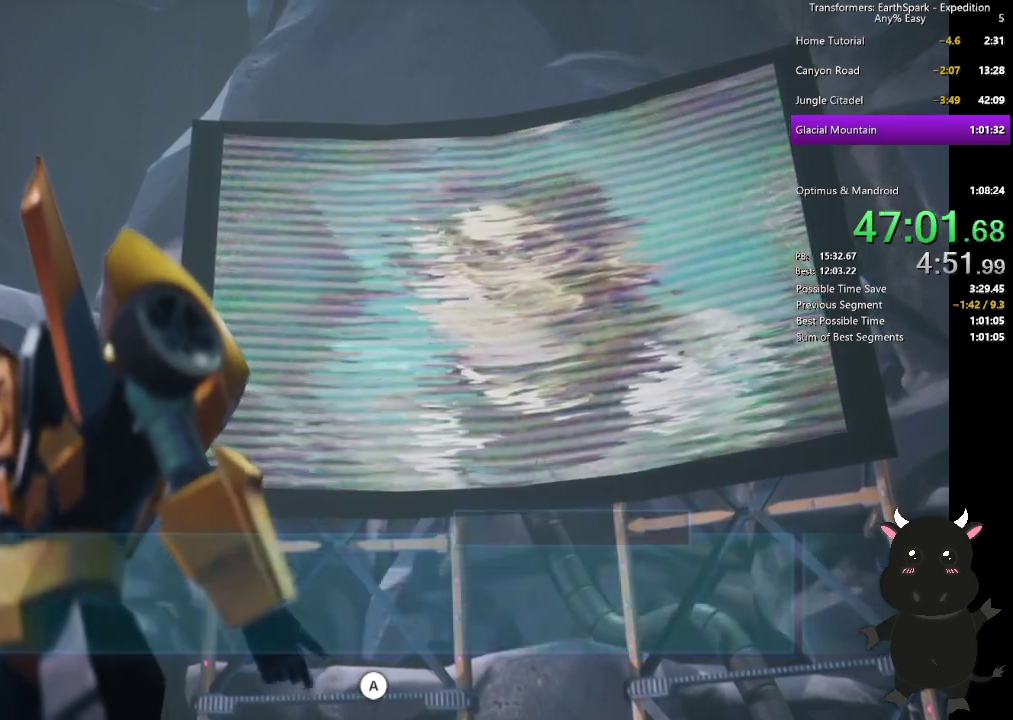
{"buttons": [], "left_stick": "center", "right_stick": "center", "events": [[33, "CROSS", "down"], [117, "CROSS", "up"], [217, "CROSS", "down"], [300, "CROSS", "up"], [417, "CROSS", "down"], [483, "CROSS", "up"]]}
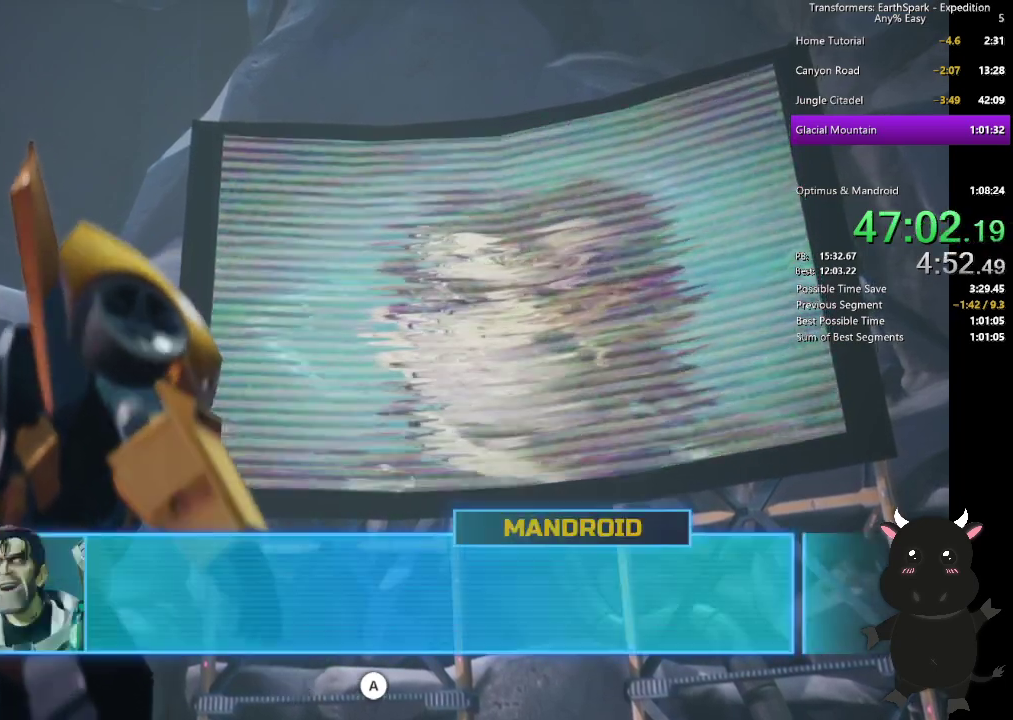
{"buttons": ["CROSS"], "left_stick": "center", "right_stick": "center", "events": [[67, "CROSS", "down"], [150, "CROSS", "up"], [250, "CROSS", "down"], [333, "CROSS", "up"], [433, "CROSS", "down"]]}
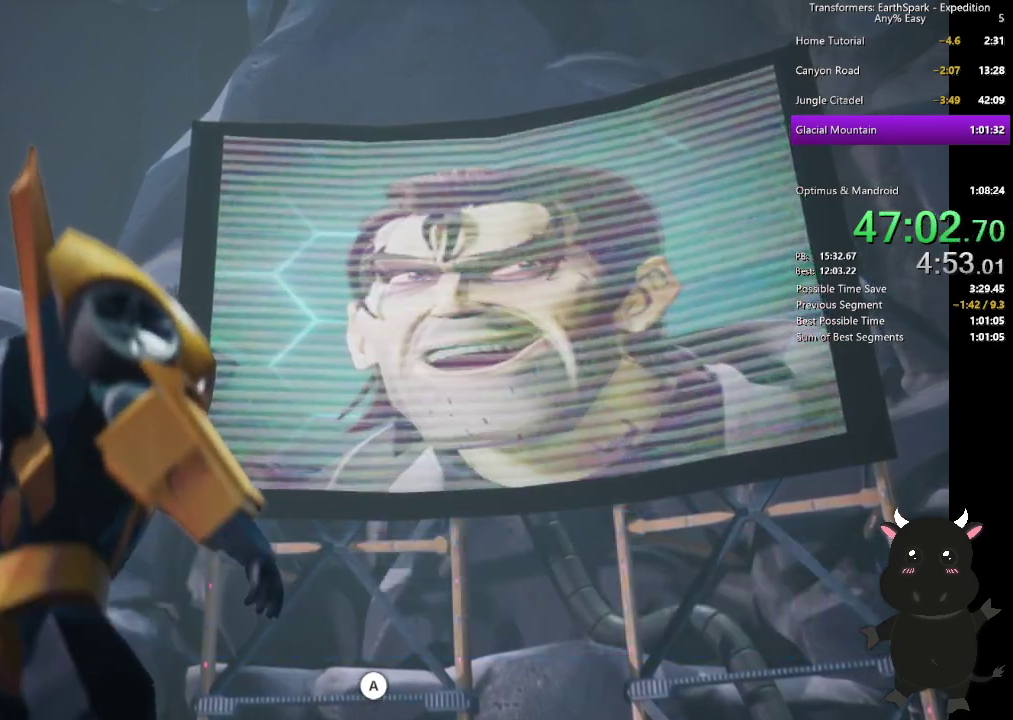
{"buttons": ["CROSS"], "left_stick": "center", "right_stick": "center", "events": [[17, "CROSS", "up"], [100, "CROSS", "down"], [200, "CROSS", "up"], [267, "CROSS", "down"], [367, "CROSS", "up"], [450, "CROSS", "down"]]}
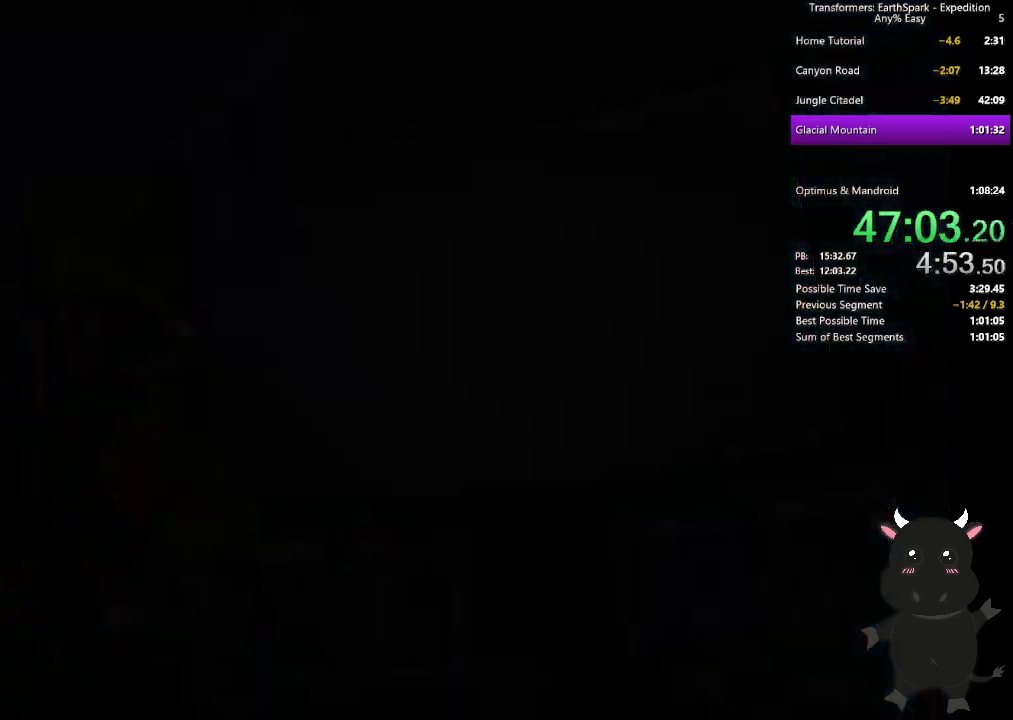
{"buttons": ["CROSS"], "left_stick": "center", "right_stick": "center", "events": [[50, "CROSS", "up"], [133, "CROSS", "down"], [217, "CROSS", "up"], [317, "CROSS", "down"], [383, "CROSS", "up"], [483, "CROSS", "down"]]}
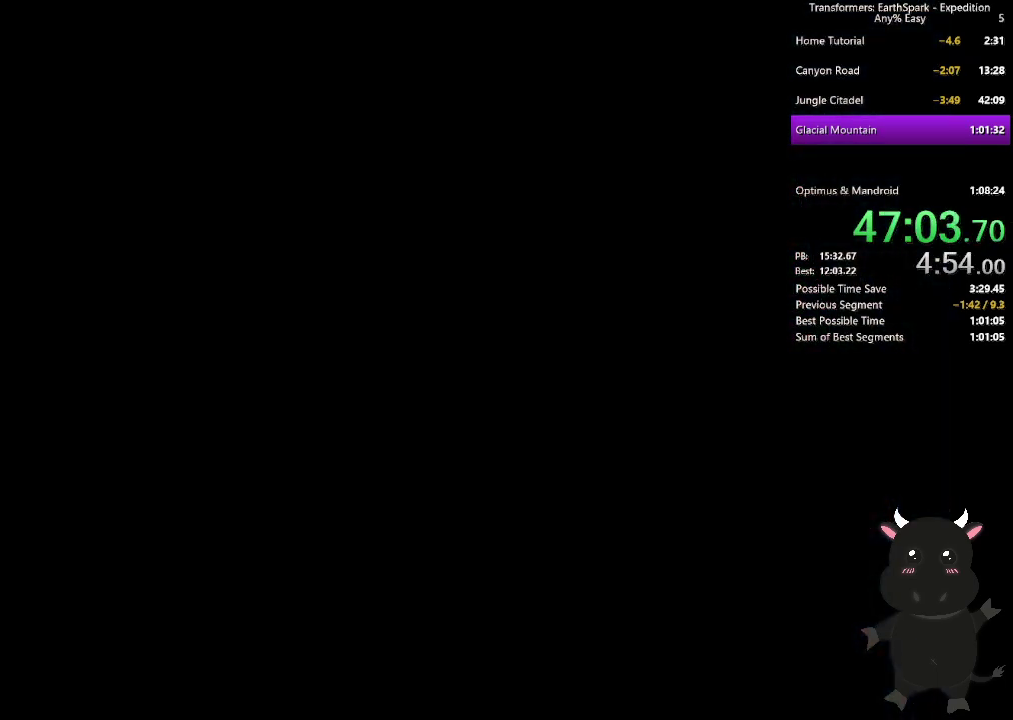
{"buttons": [], "left_stick": "up", "right_stick": "center", "events": [[83, "CROSS", "up"], [150, "CROSS", "down"], [250, "CROSS", "up"], [317, "left_stick", "up"], [350, "CROSS", "down"], [450, "CROSS", "up"]]}
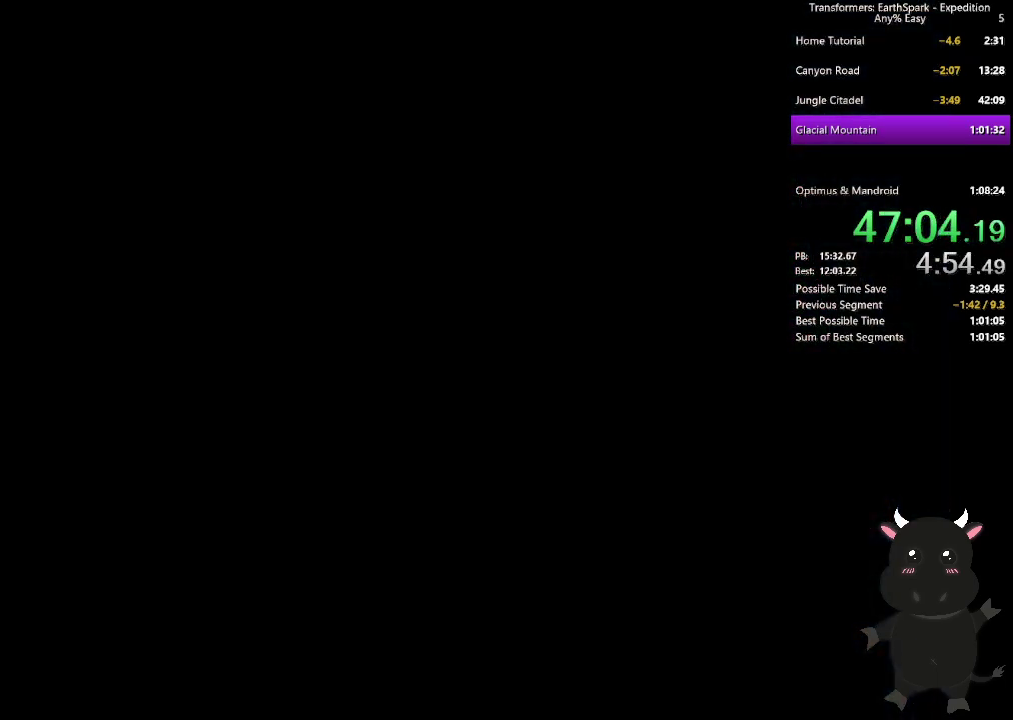
{"buttons": [], "left_stick": "up", "right_stick": "center", "events": [[50, "CROSS", "down"], [133, "CROSS", "up"], [233, "CROSS", "down"], [333, "CROSS", "up"]]}
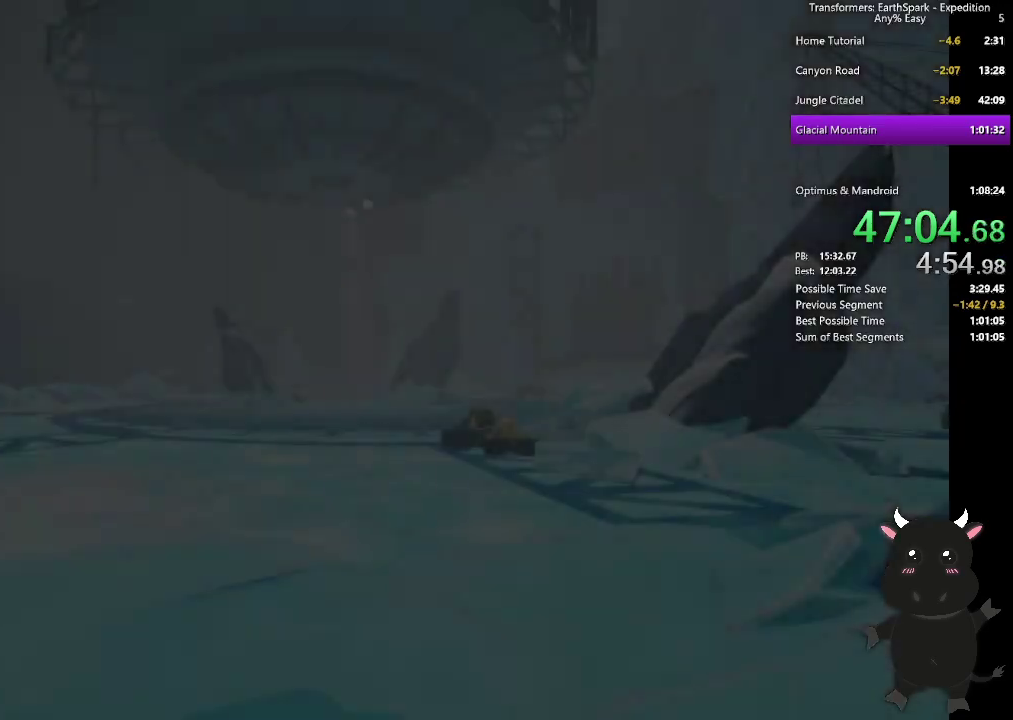
{"buttons": ["CROSS"], "left_stick": "up", "right_stick": "center", "events": [[83, "CROSS", "down"], [167, "CROSS", "up"], [250, "CROSS", "down"], [350, "CROSS", "up"], [450, "CROSS", "down"]]}
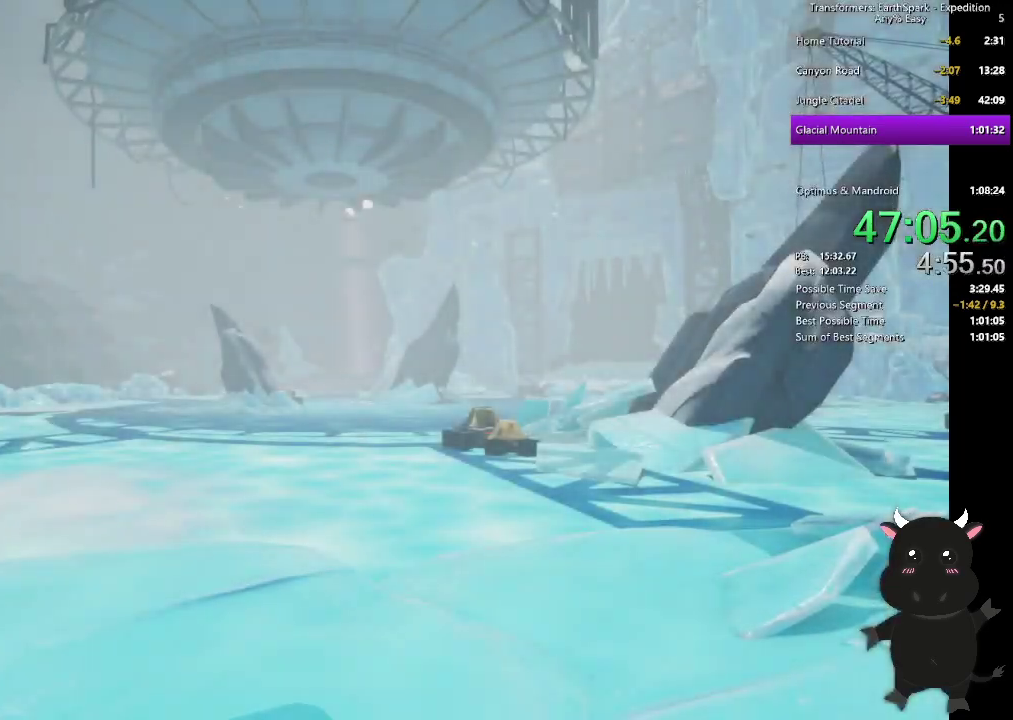
{"buttons": [], "left_stick": "center", "right_stick": "center", "events": [[50, "CROSS", "up"], [333, "left_stick", "center"]]}
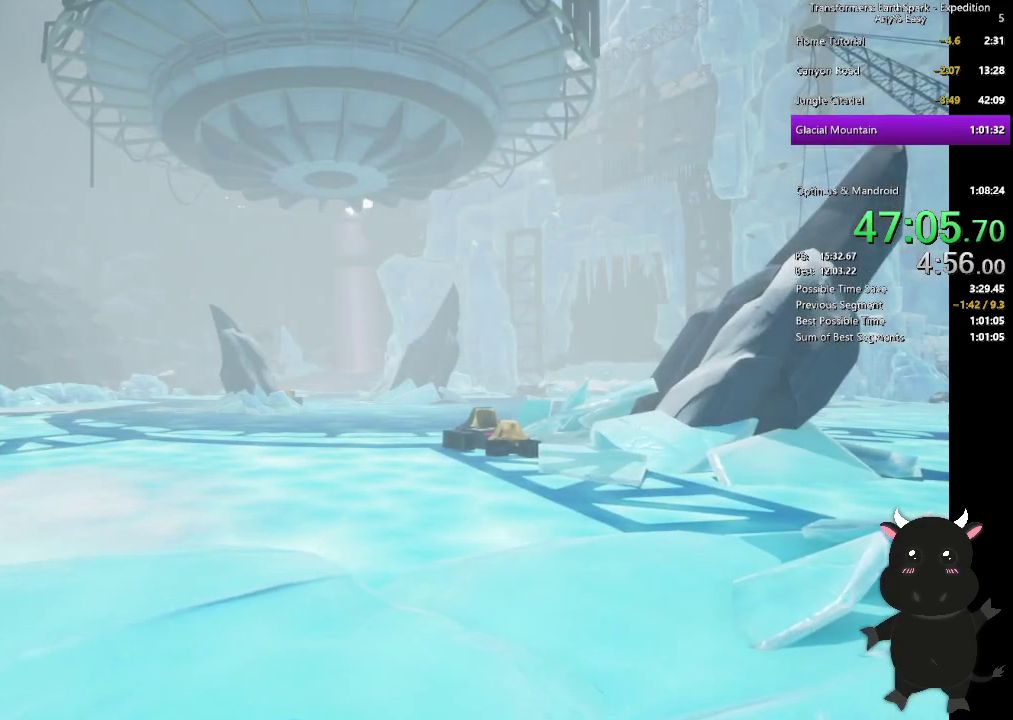
{"buttons": [], "left_stick": "center", "right_stick": "center", "events": []}
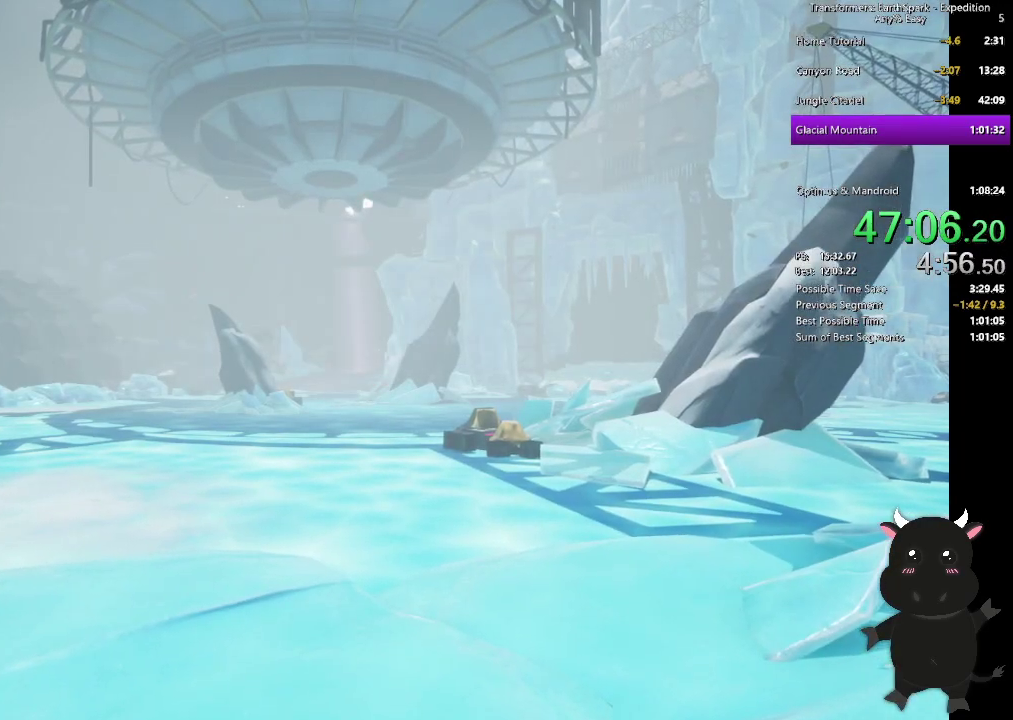
{"buttons": [], "left_stick": "center", "right_stick": "center", "events": []}
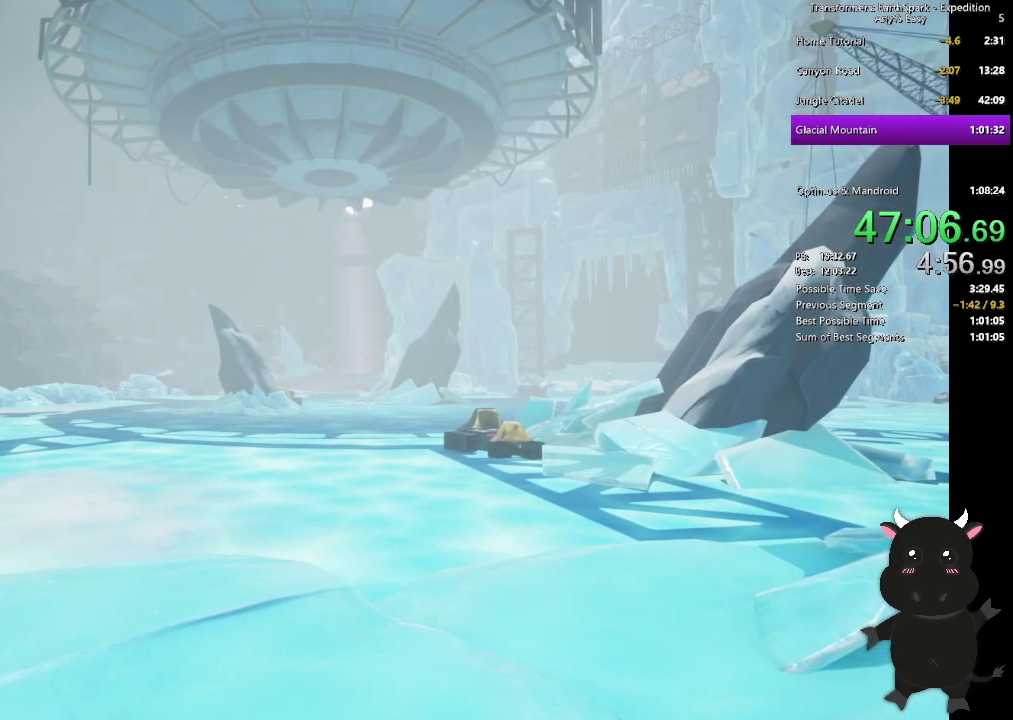
{"buttons": [], "left_stick": "center", "right_stick": "center", "events": []}
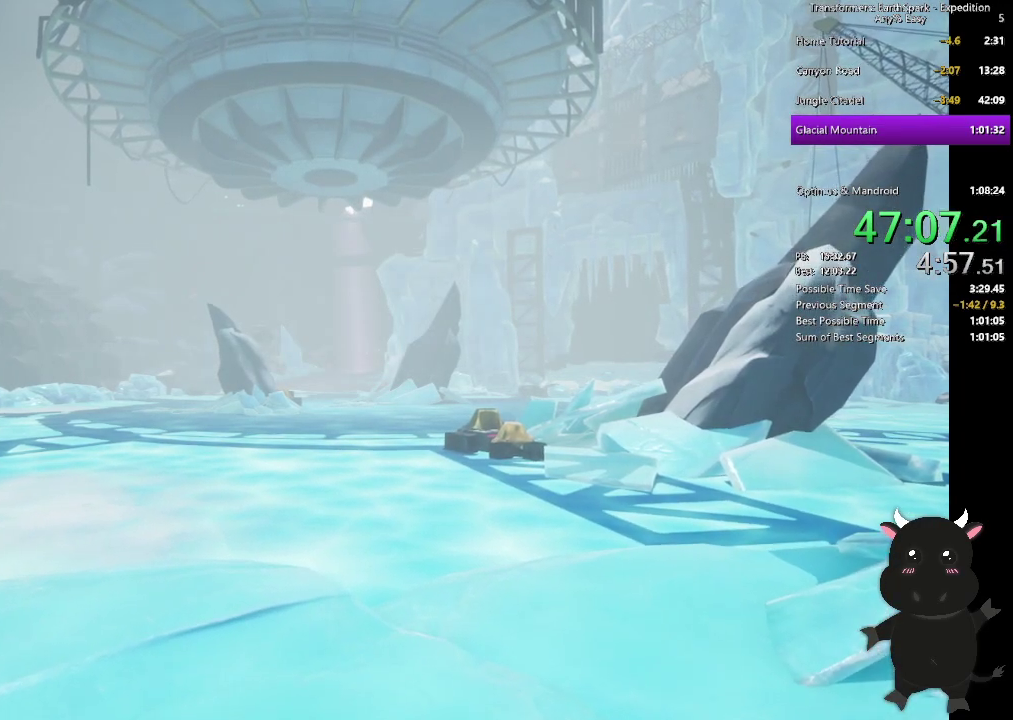
{"buttons": [], "left_stick": "center", "right_stick": "center", "events": []}
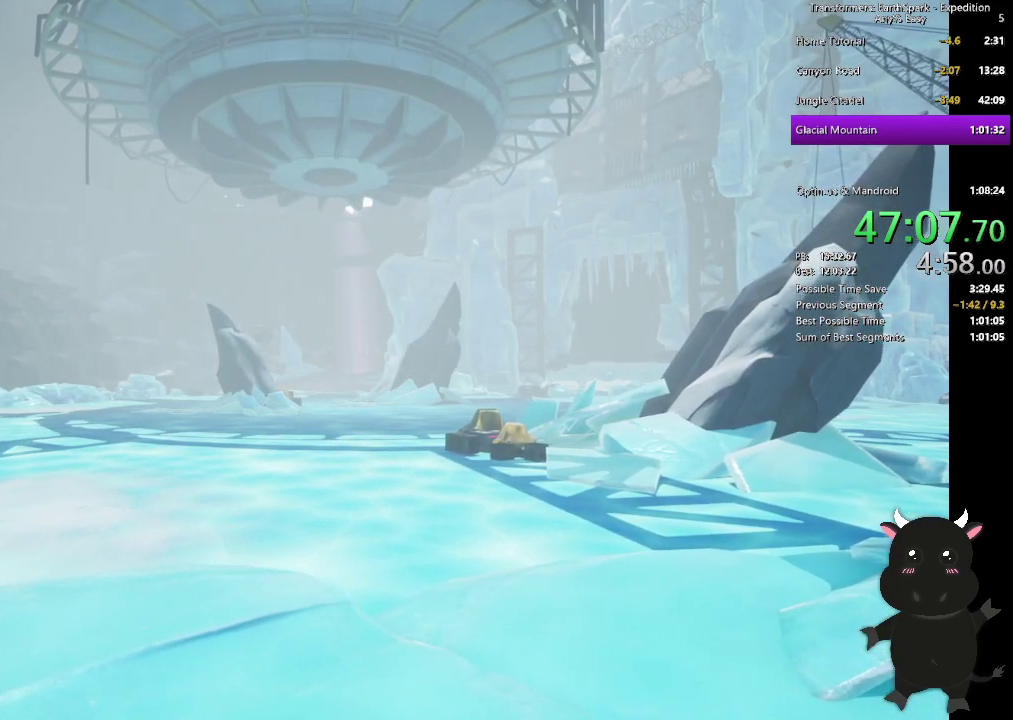
{"buttons": [], "left_stick": "center", "right_stick": "center", "events": []}
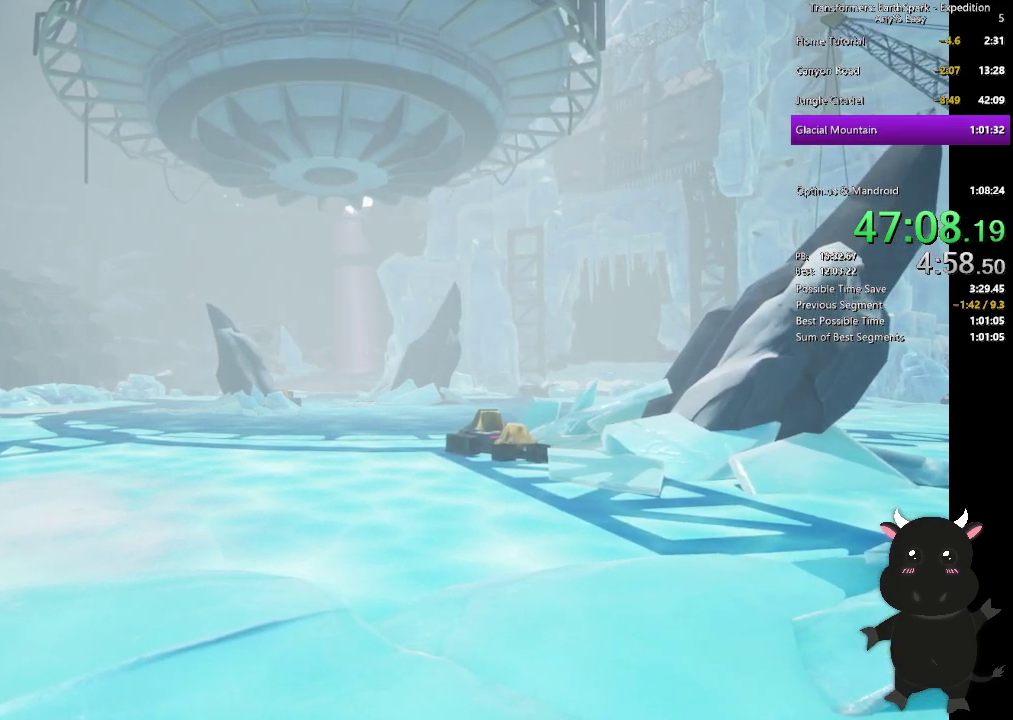
{"buttons": [], "left_stick": "center", "right_stick": "center", "events": []}
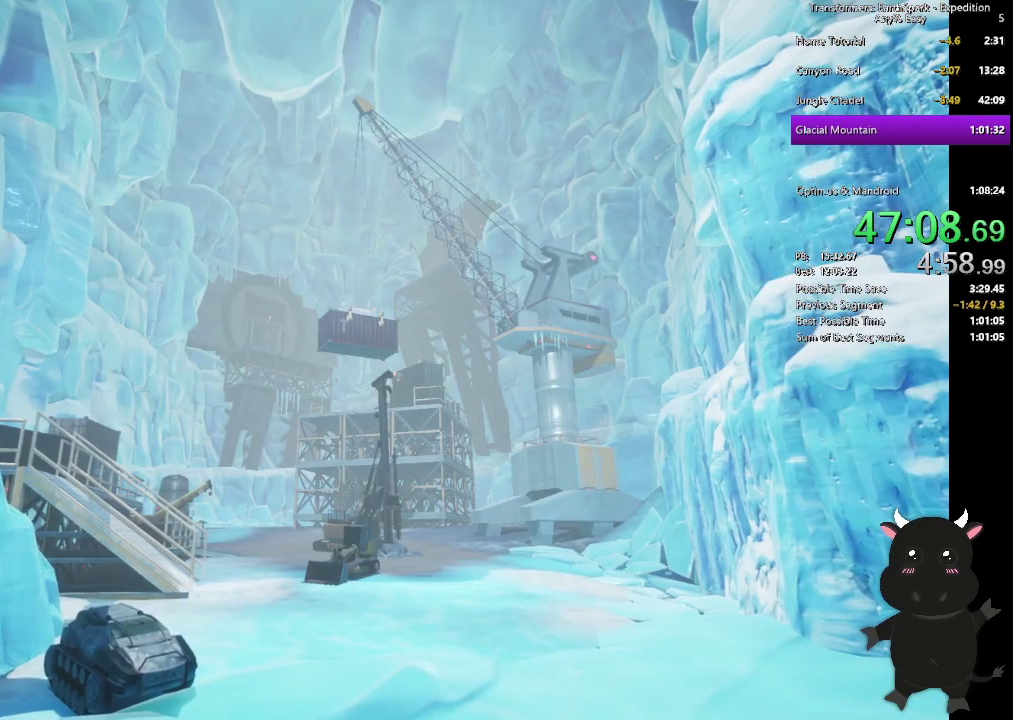
{"buttons": [], "left_stick": "center", "right_stick": "center", "events": []}
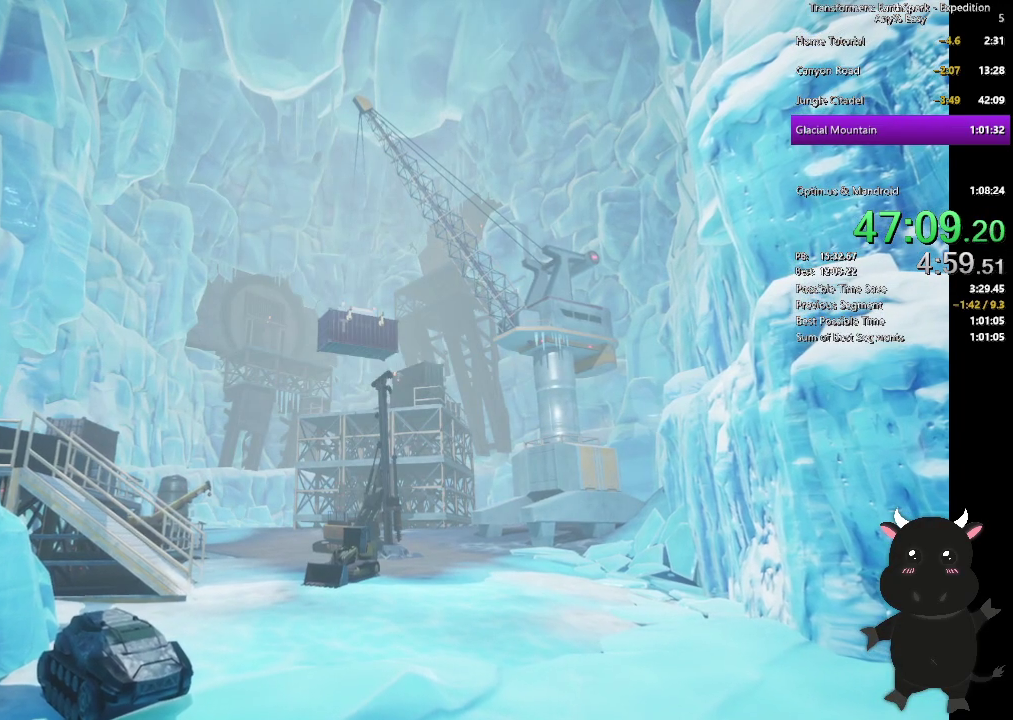
{"buttons": [], "left_stick": "center", "right_stick": "center", "events": [[33, "CROSS", "down"], [133, "CROSS", "up"], [200, "CROSS", "down"], [333, "CROSS", "up"], [417, "CROSS", "down"], [500, "CROSS", "up"]]}
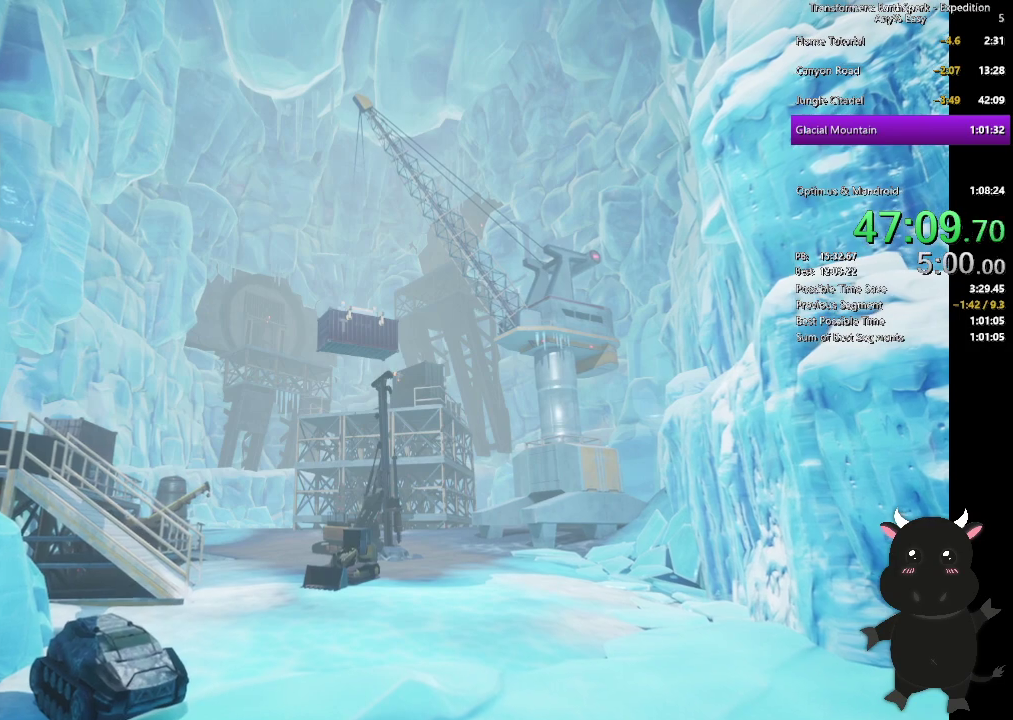
{"buttons": ["CROSS"], "left_stick": "up", "right_stick": "center", "events": [[83, "CROSS", "down"], [183, "CROSS", "up"], [300, "CROSS", "down"], [317, "left_stick", "up"], [400, "CROSS", "up"], [467, "CROSS", "down"]]}
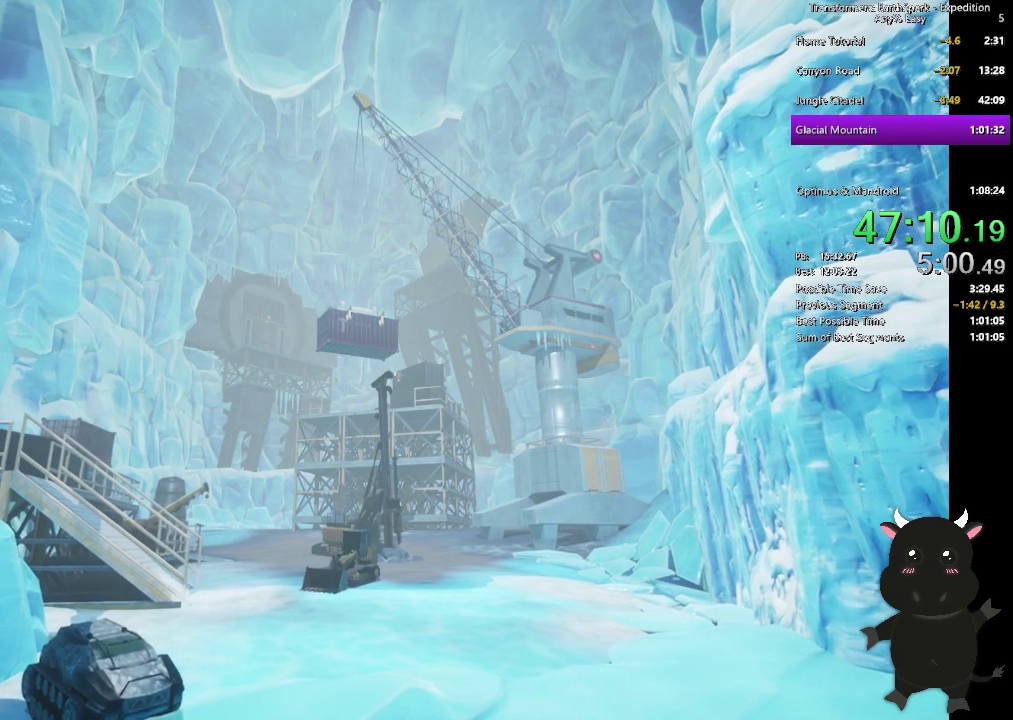
{"buttons": [], "left_stick": "up", "right_stick": "center", "events": [[67, "CROSS", "up"]]}
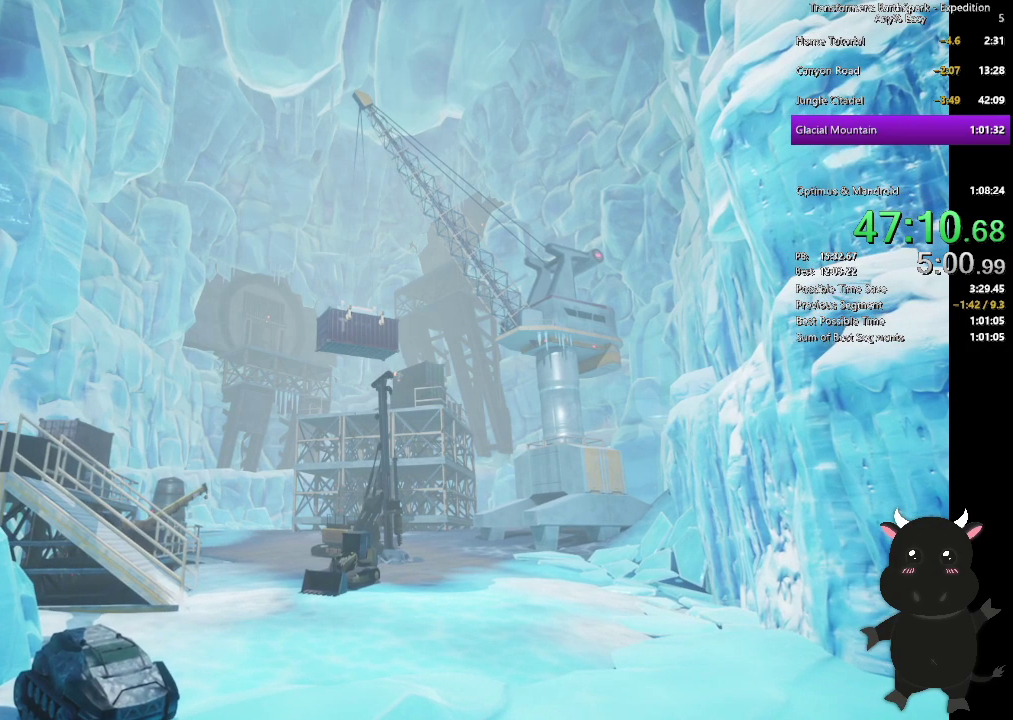
{"buttons": [], "left_stick": "up", "right_stick": "center", "events": []}
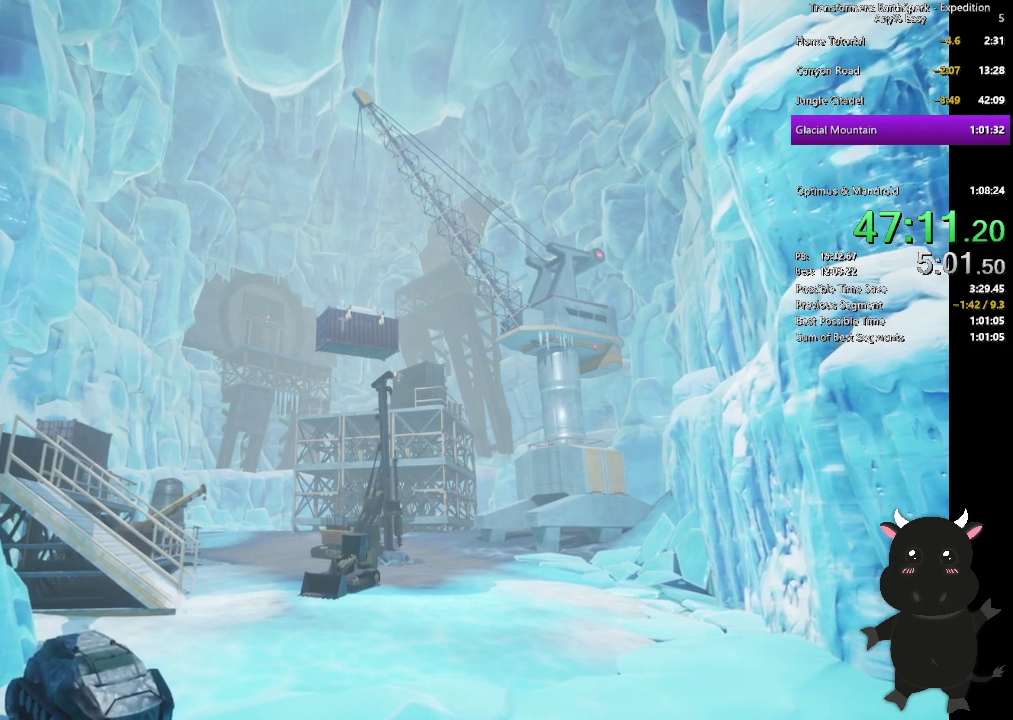
{"buttons": [], "left_stick": "up", "right_stick": "center", "events": []}
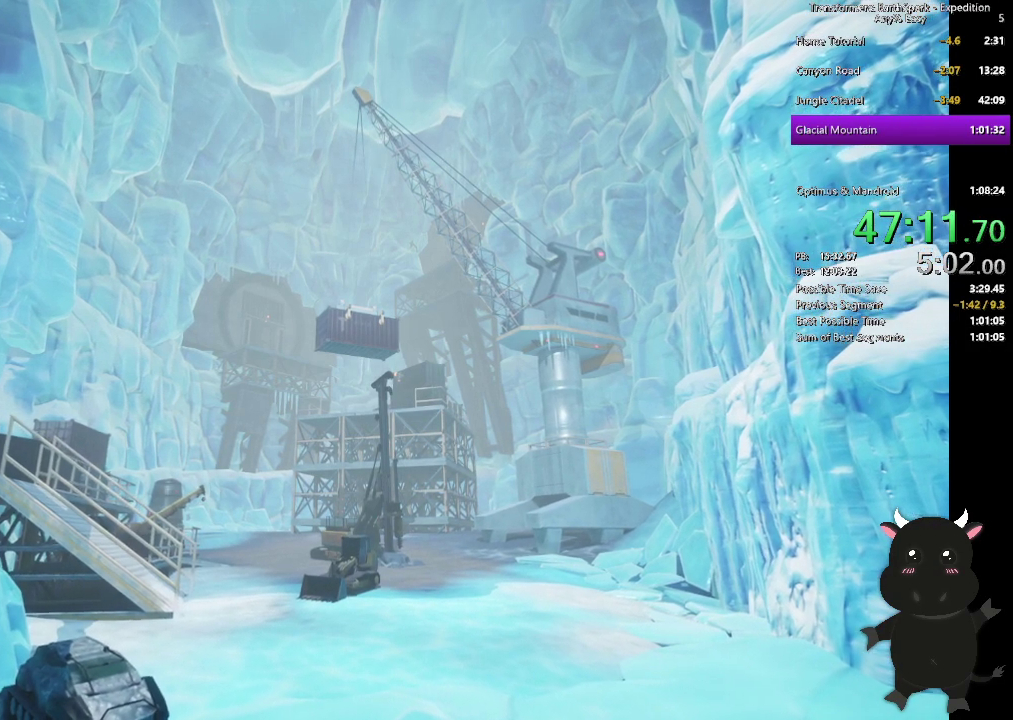
{"buttons": [], "left_stick": "up", "right_stick": "center", "events": []}